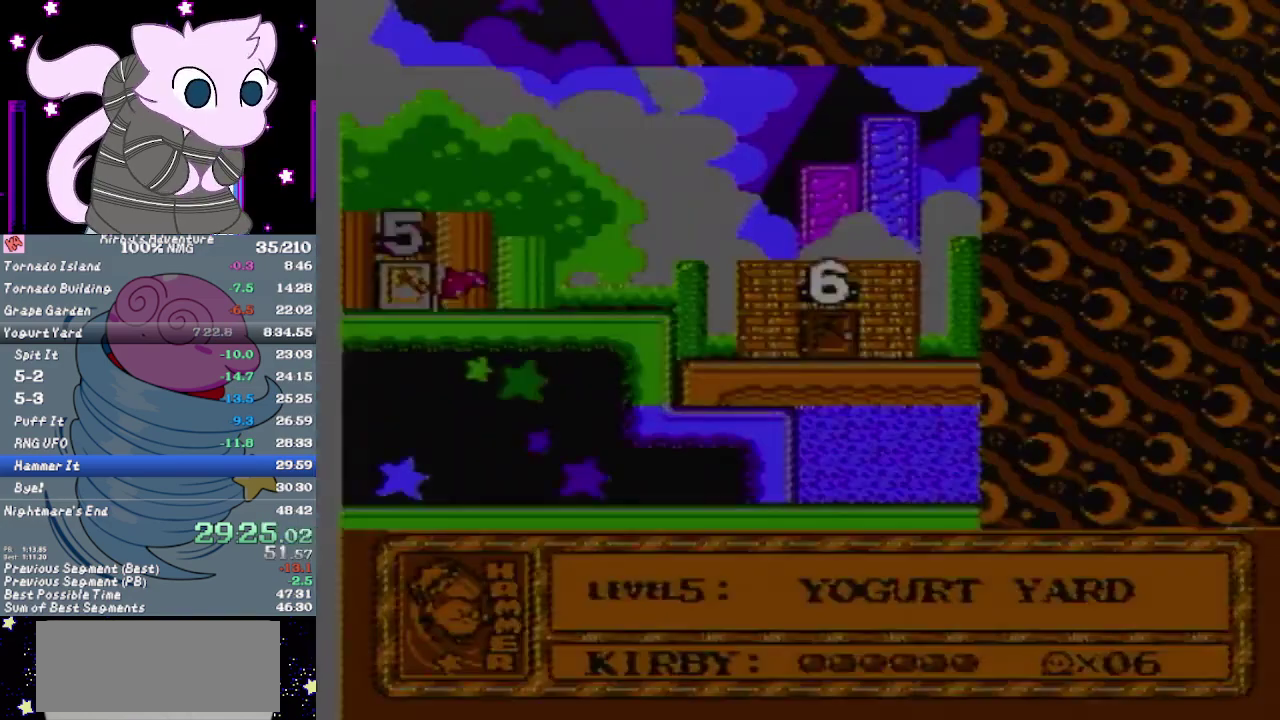
Gameplay with a controller (Nintendo layout); each line is a JSON object with the inputs held at the frame after it. "events" lists button and stick changes between this image and that frame as [ms after this image, input, new state], when the widget could be followed in between. Not read: L3 R3.
{"buttons": ["DPAD_RIGHT"], "events": []}
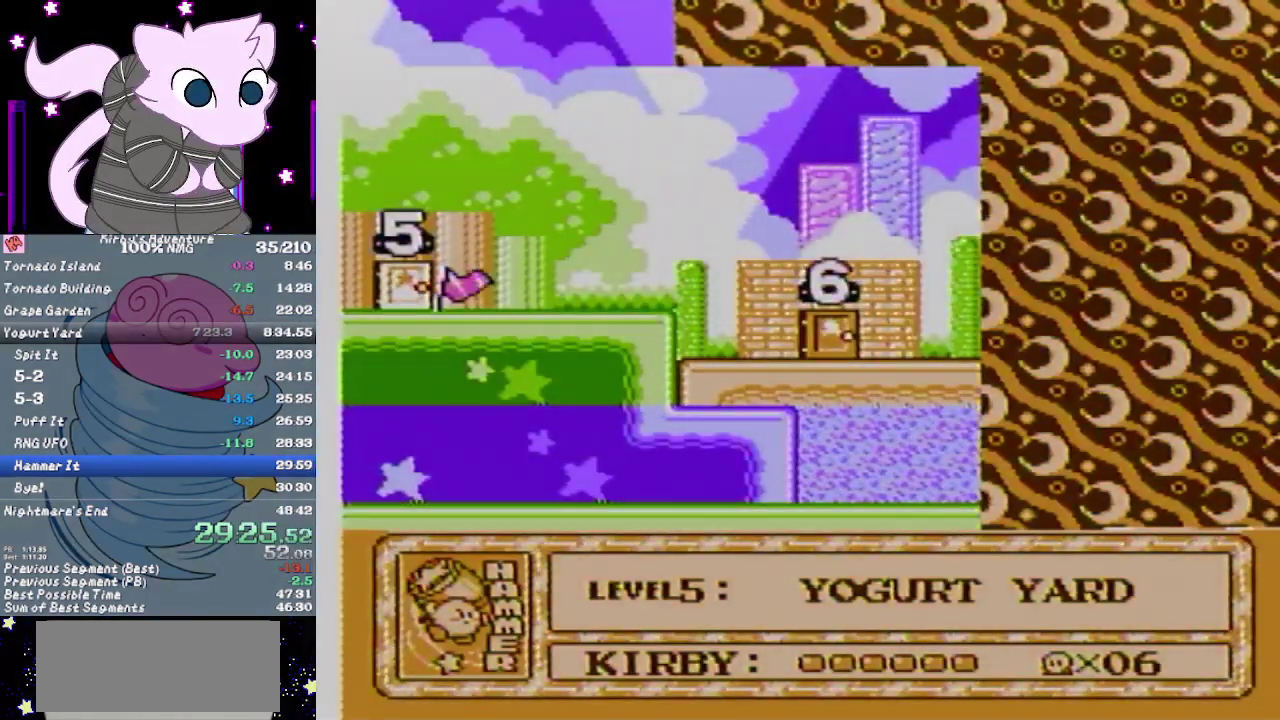
{"buttons": ["DPAD_RIGHT"], "events": []}
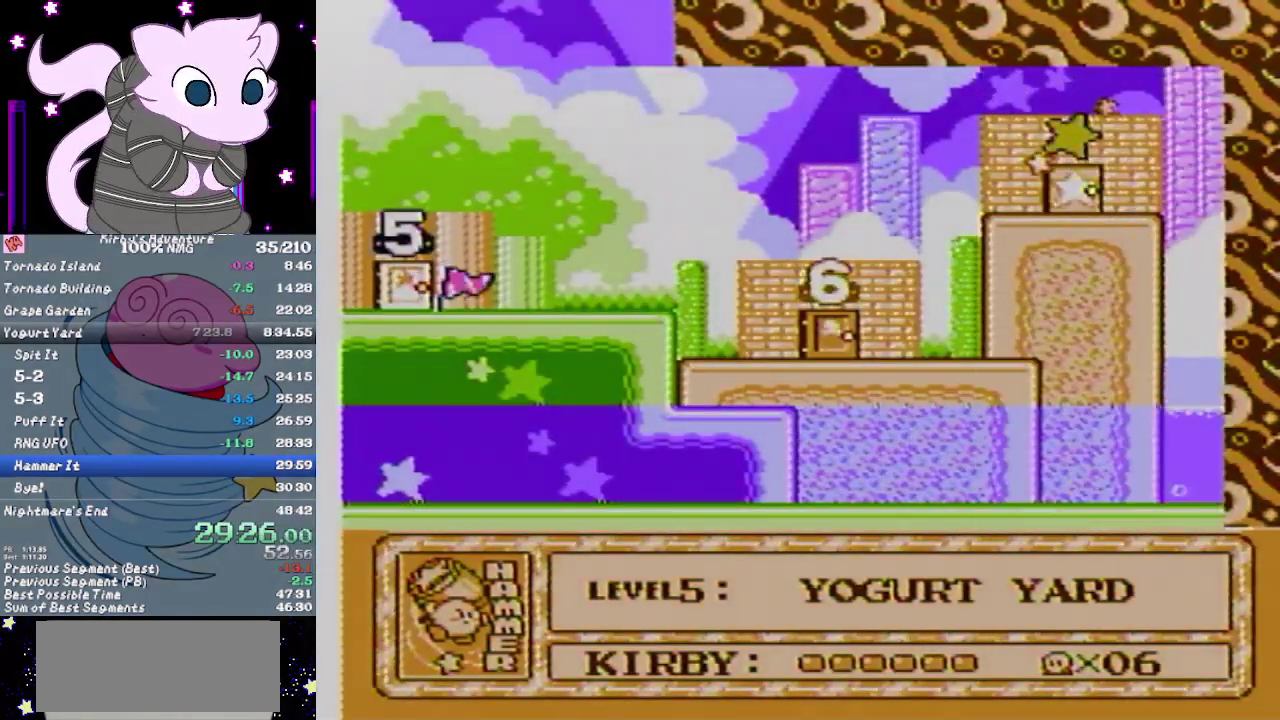
{"buttons": ["DPAD_RIGHT"], "events": []}
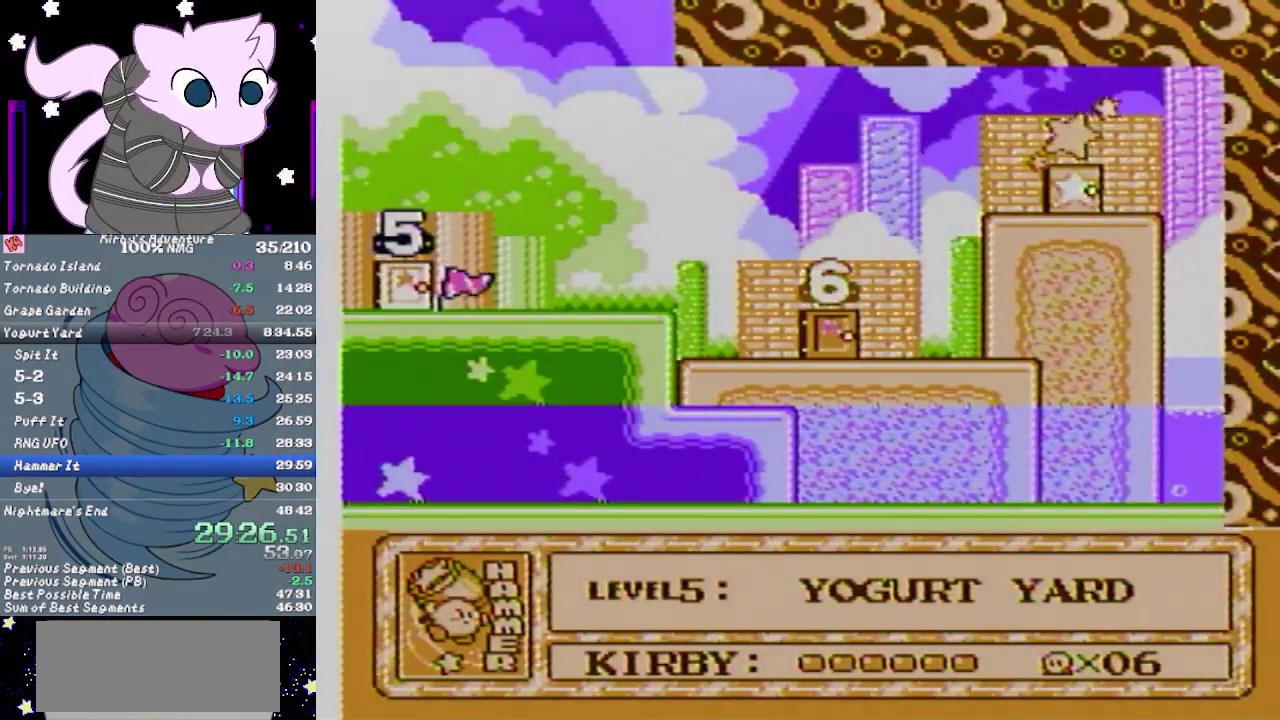
{"buttons": ["DPAD_RIGHT"], "events": []}
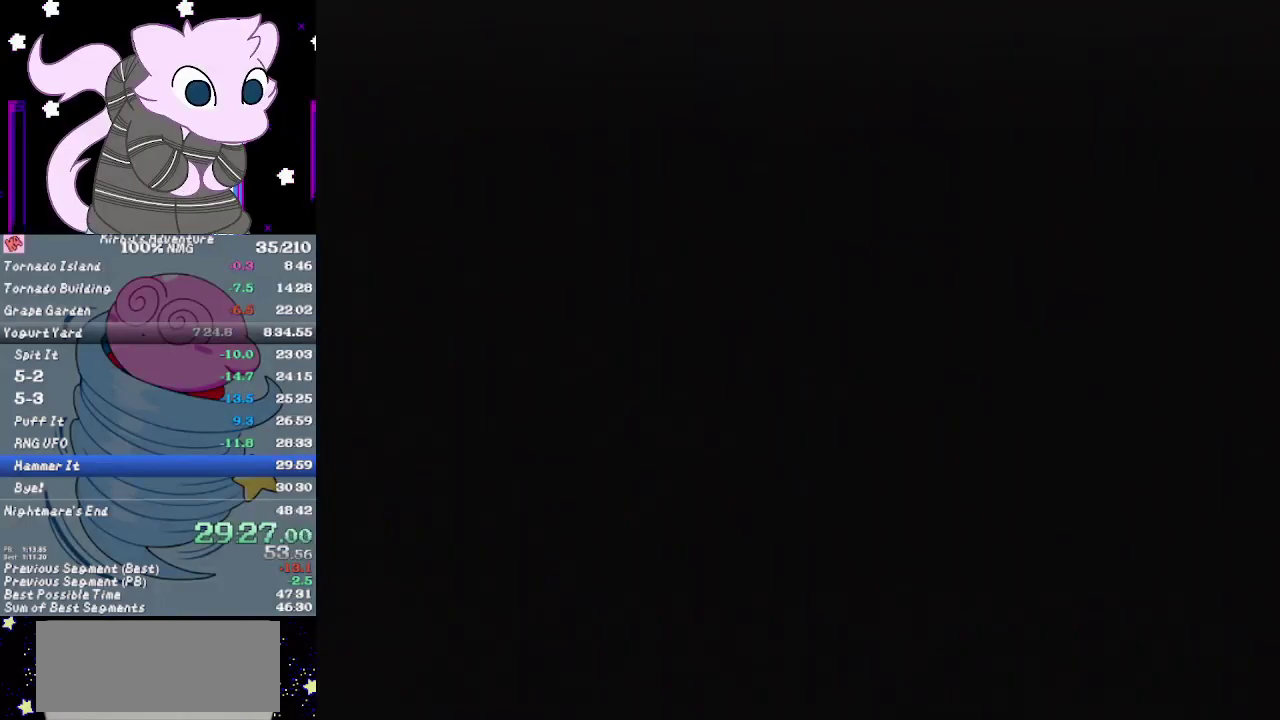
{"buttons": ["DPAD_RIGHT"], "events": []}
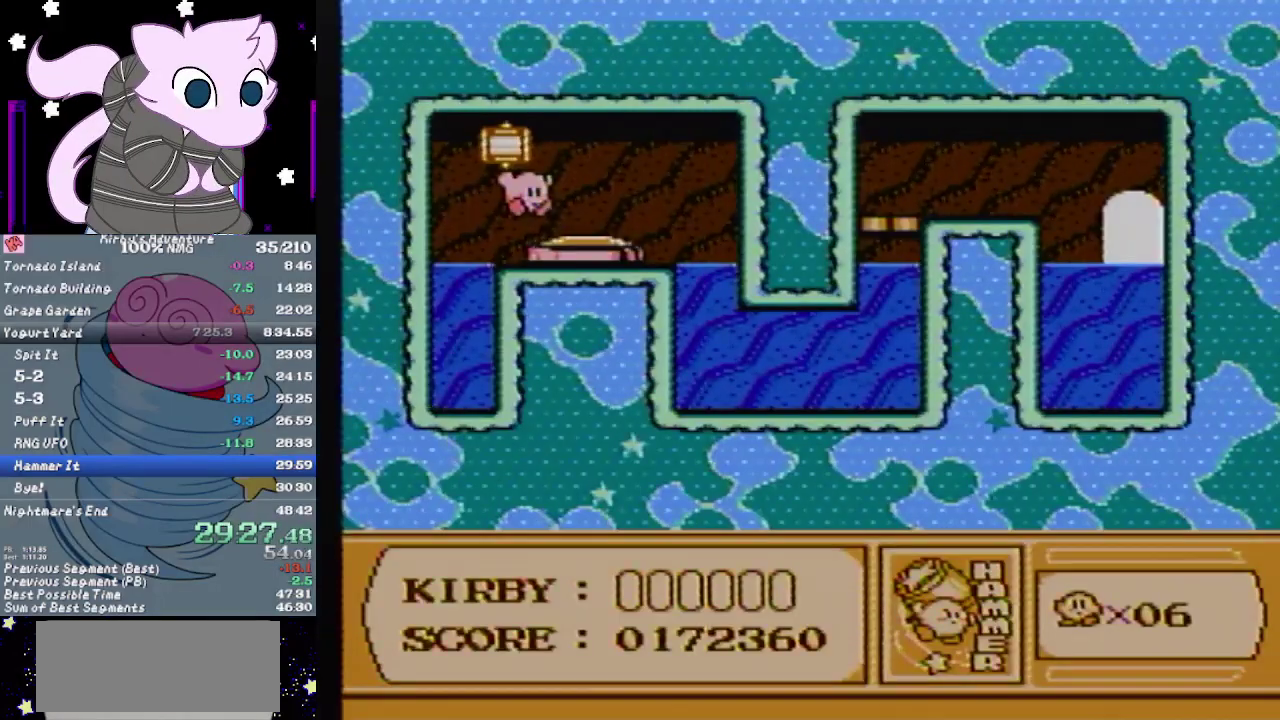
{"buttons": ["DPAD_RIGHT"], "events": []}
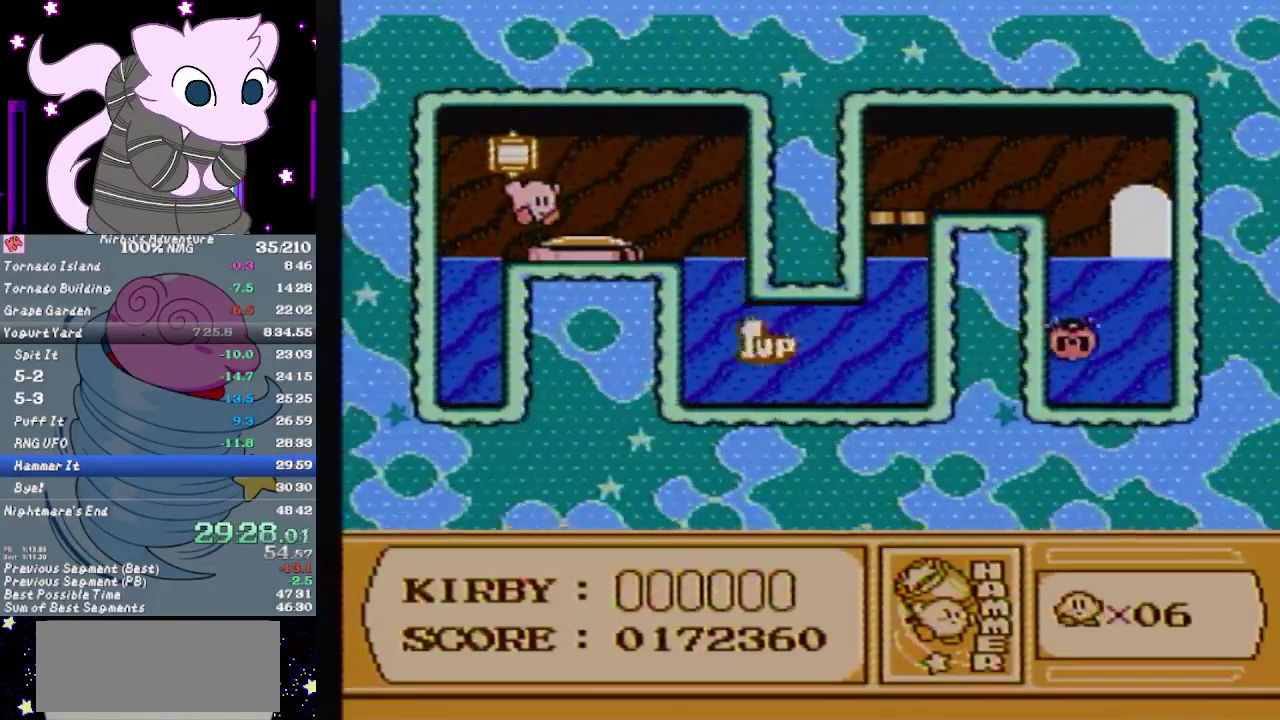
{"buttons": ["DPAD_DOWN"], "events": [[283, "DPAD_DOWN", "down"], [367, "A", "down"], [417, "DPAD_RIGHT", "up"], [450, "A", "up"]]}
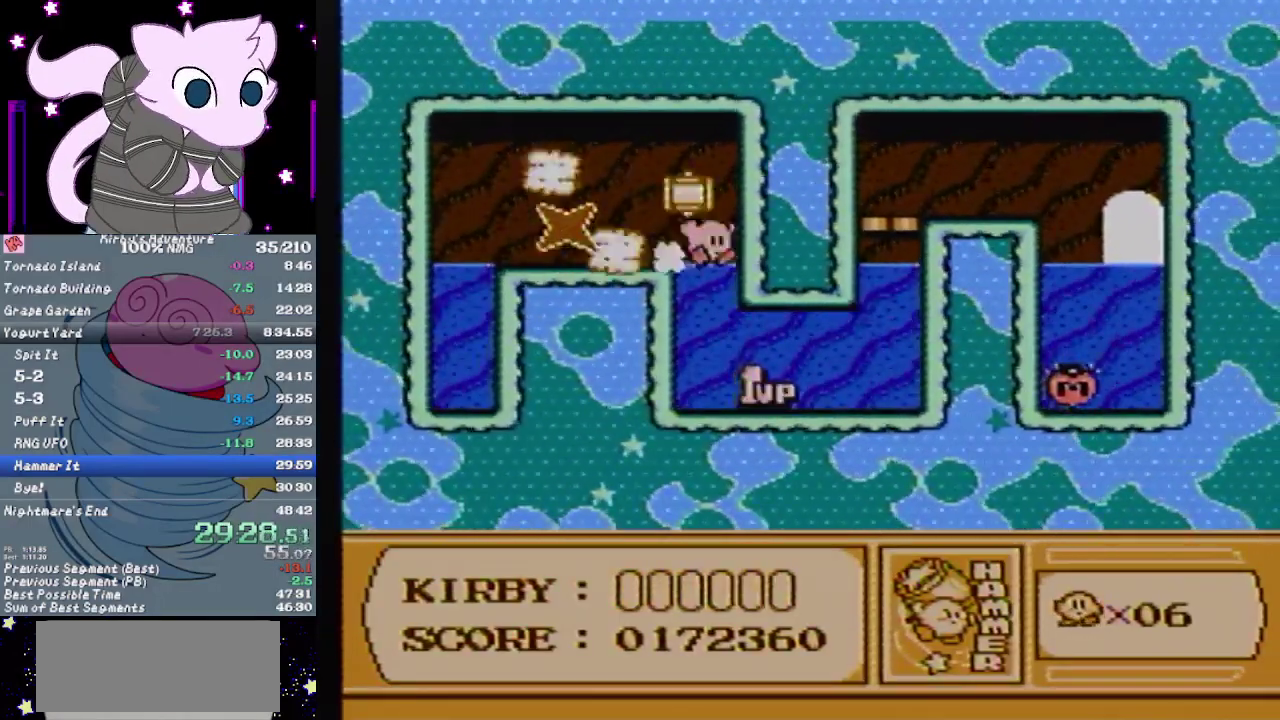
{"buttons": ["A", "DPAD_RIGHT"], "events": [[17, "DPAD_RIGHT", "down"], [500, "A", "down"], [500, "DPAD_DOWN", "up"]]}
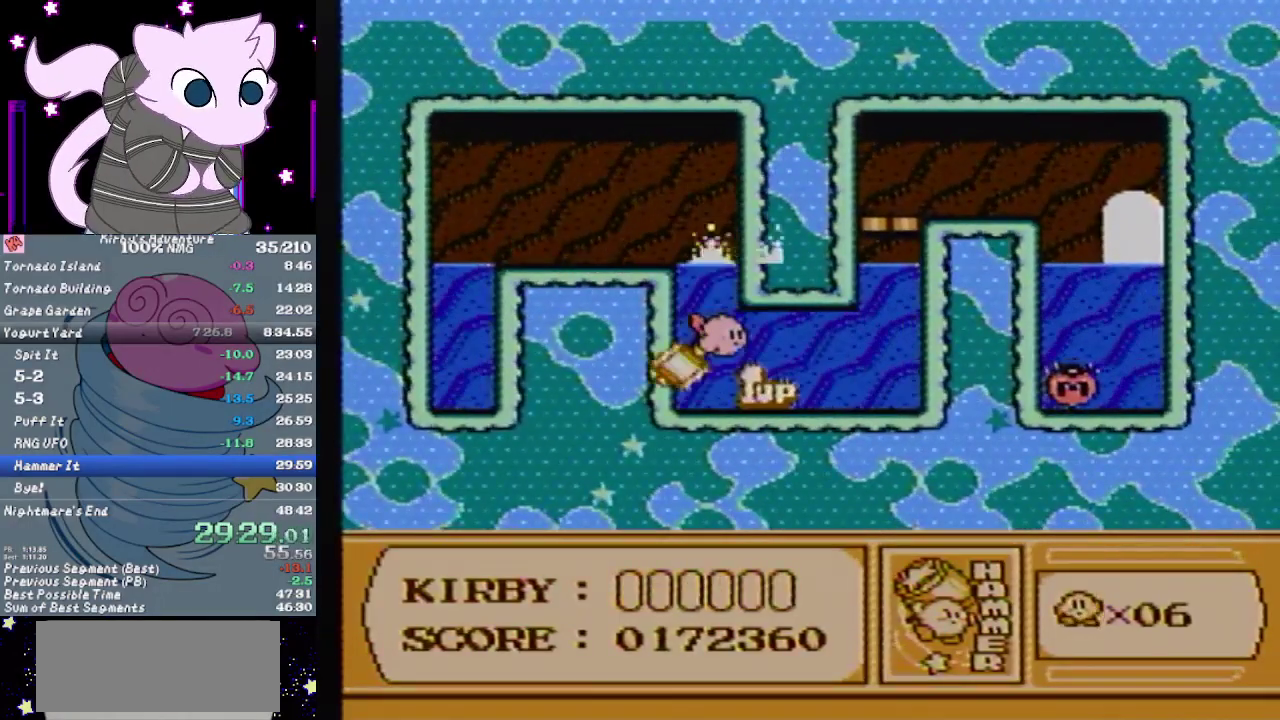
{"buttons": ["A", "DPAD_RIGHT"], "events": []}
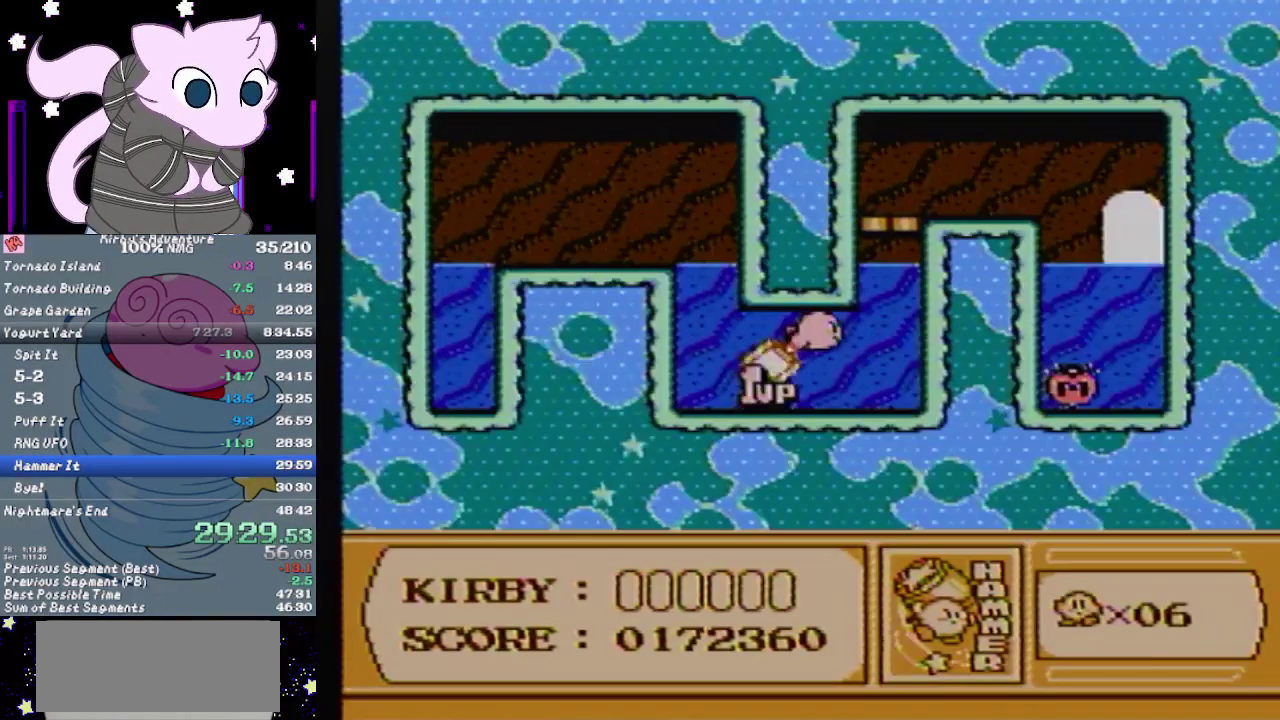
{"buttons": ["A", "DPAD_RIGHT"], "events": []}
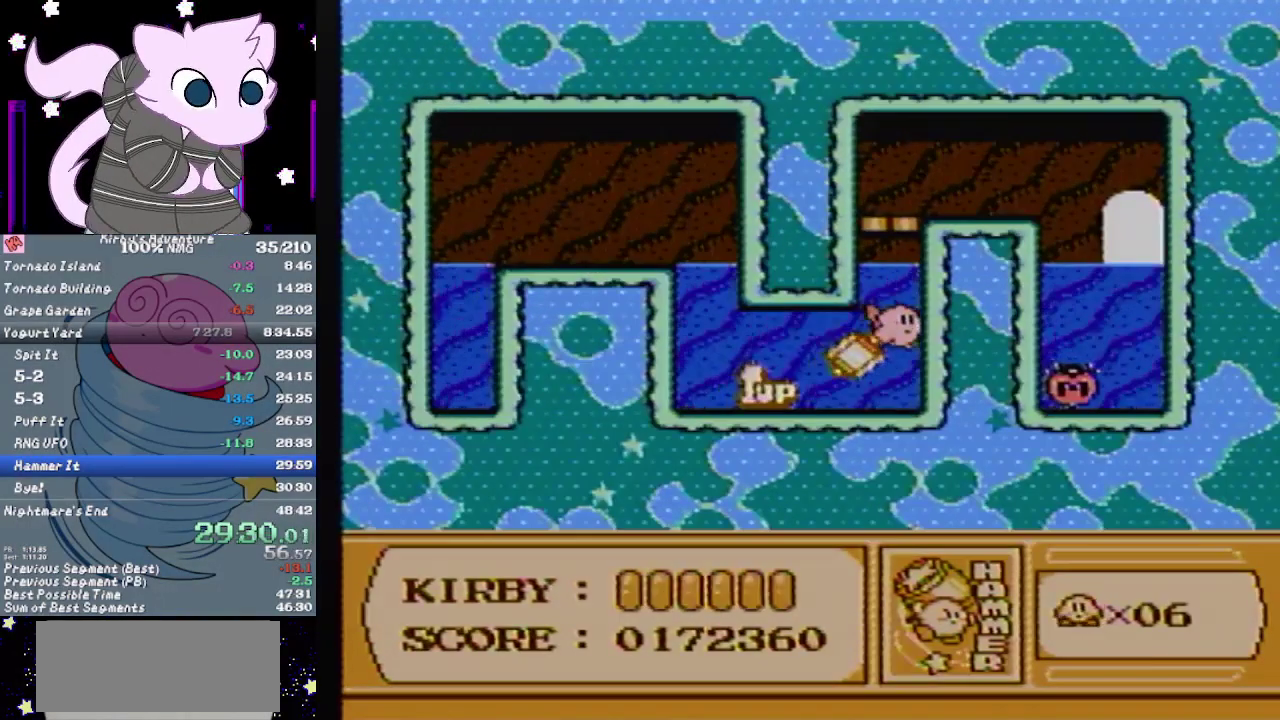
{"buttons": ["A", "DPAD_RIGHT"], "events": []}
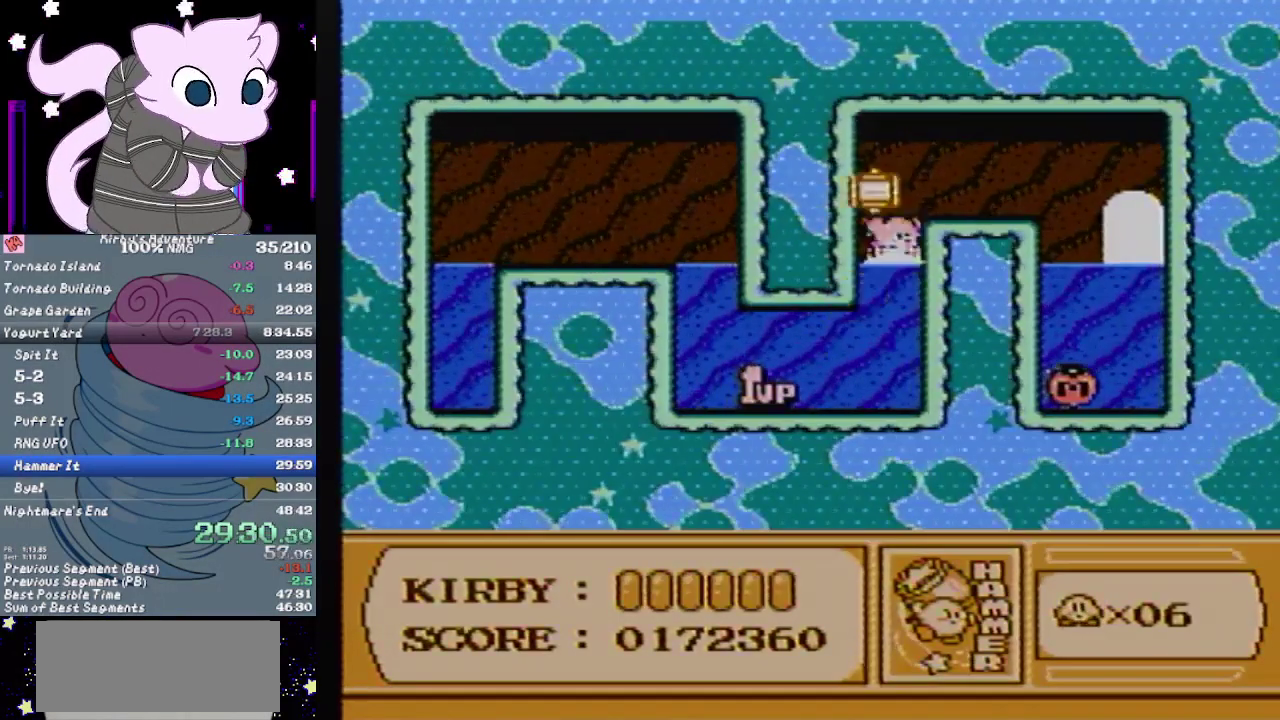
{"buttons": ["DPAD_RIGHT"], "events": [[283, "A", "up"]]}
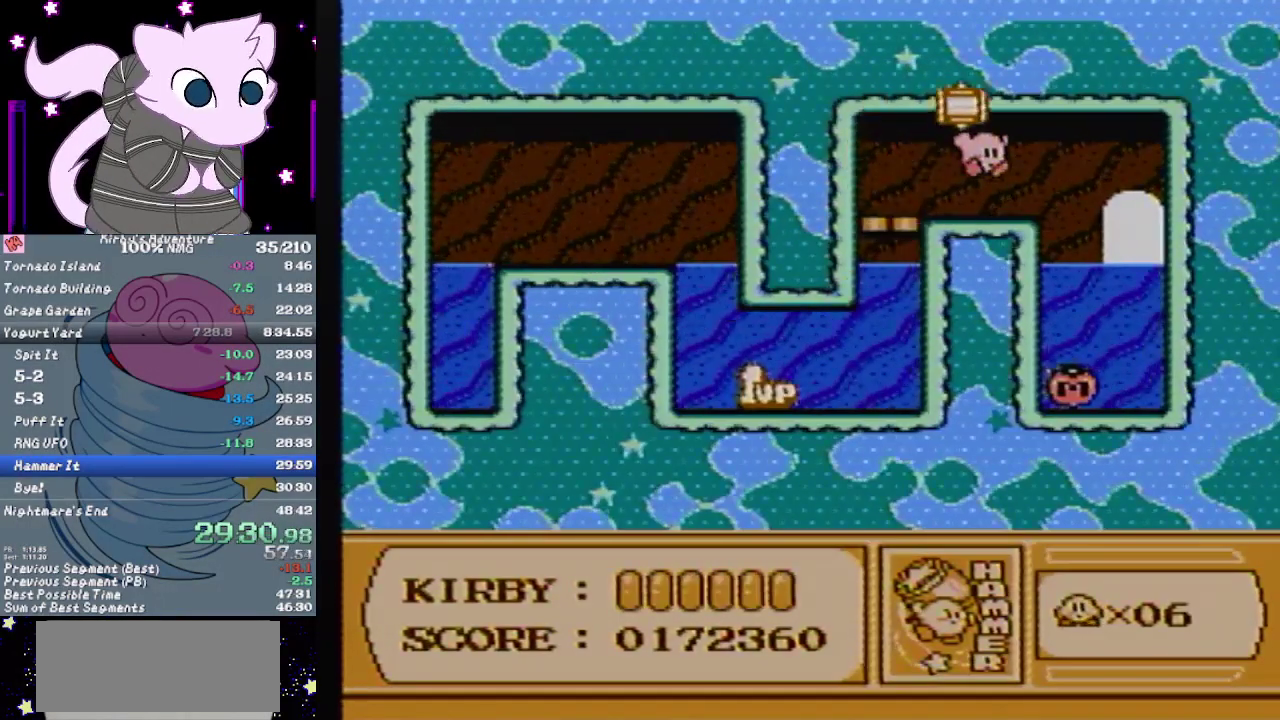
{"buttons": ["DPAD_RIGHT"], "events": [[183, "DPAD_DOWN", "down"], [250, "A", "down"], [250, "DPAD_RIGHT", "up"], [317, "A", "up"], [350, "DPAD_RIGHT", "down"], [483, "DPAD_DOWN", "up"]]}
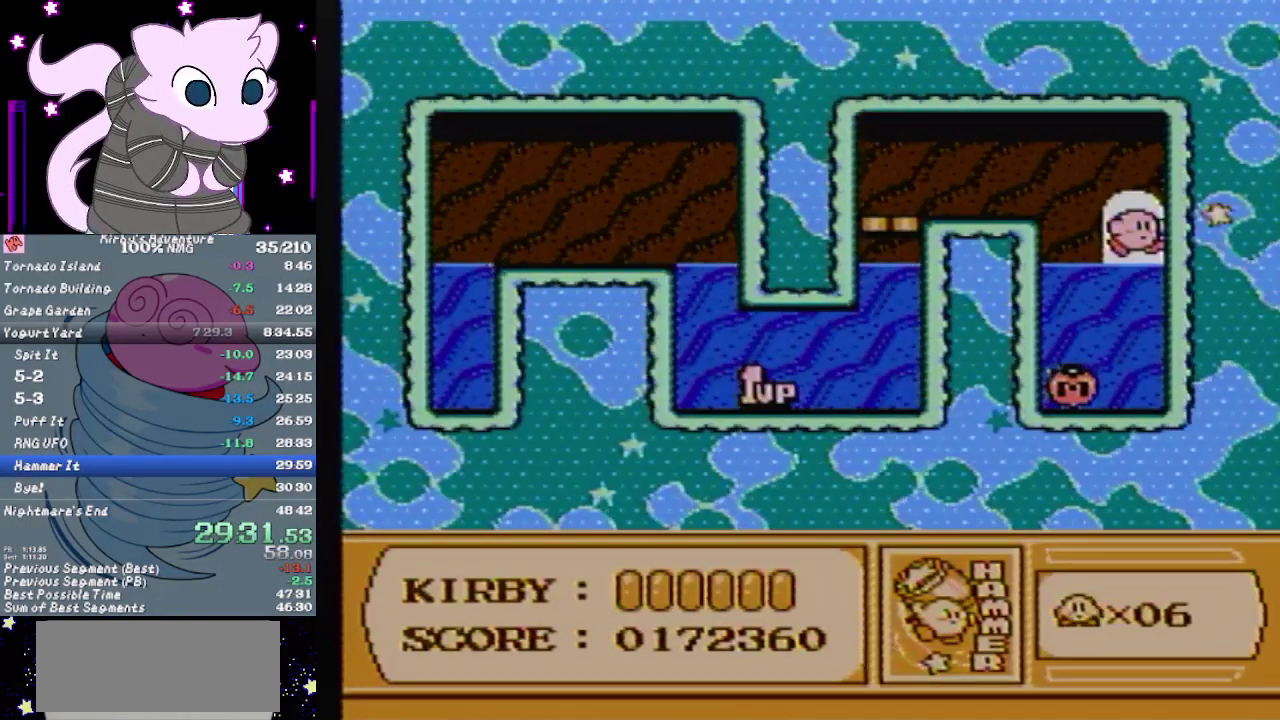
{"buttons": ["A", "DPAD_LEFT"], "events": [[17, "DPAD_RIGHT", "up"], [17, "DPAD_UP", "down"], [167, "A", "down"], [167, "DPAD_UP", "up"], [233, "DPAD_LEFT", "down"]]}
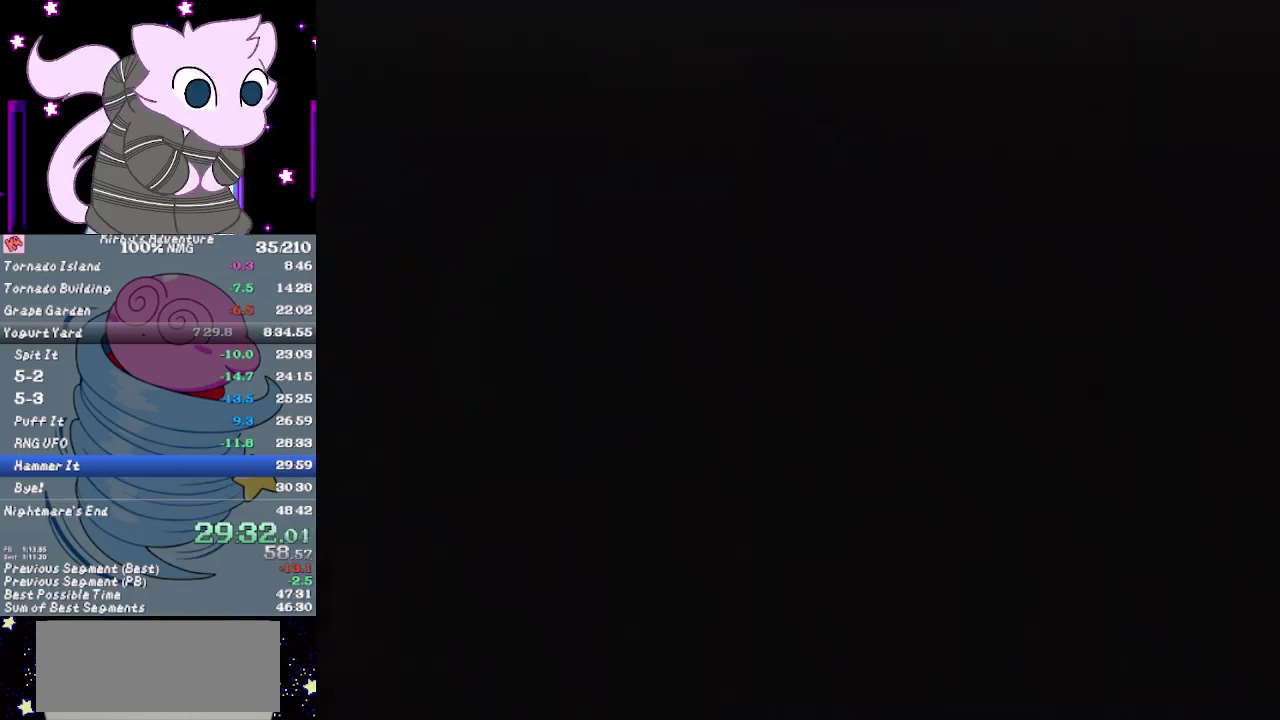
{"buttons": ["A", "DPAD_LEFT"], "events": []}
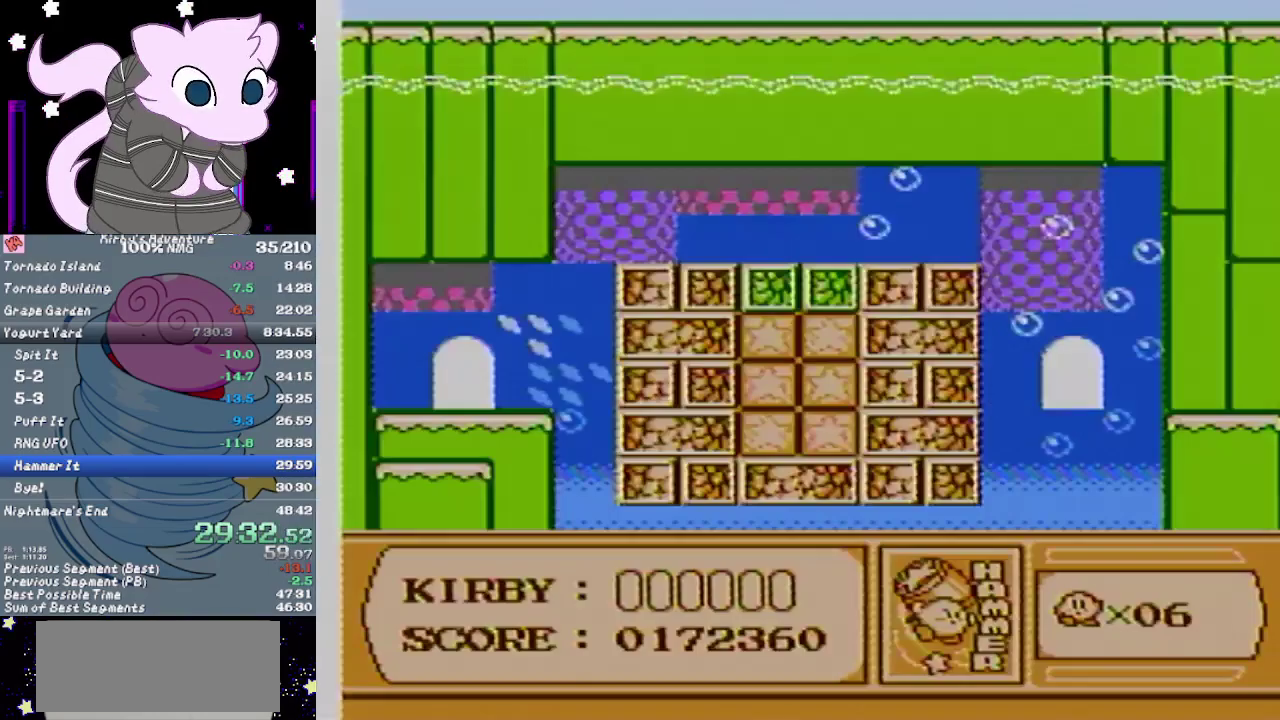
{"buttons": ["A", "DPAD_LEFT"], "events": []}
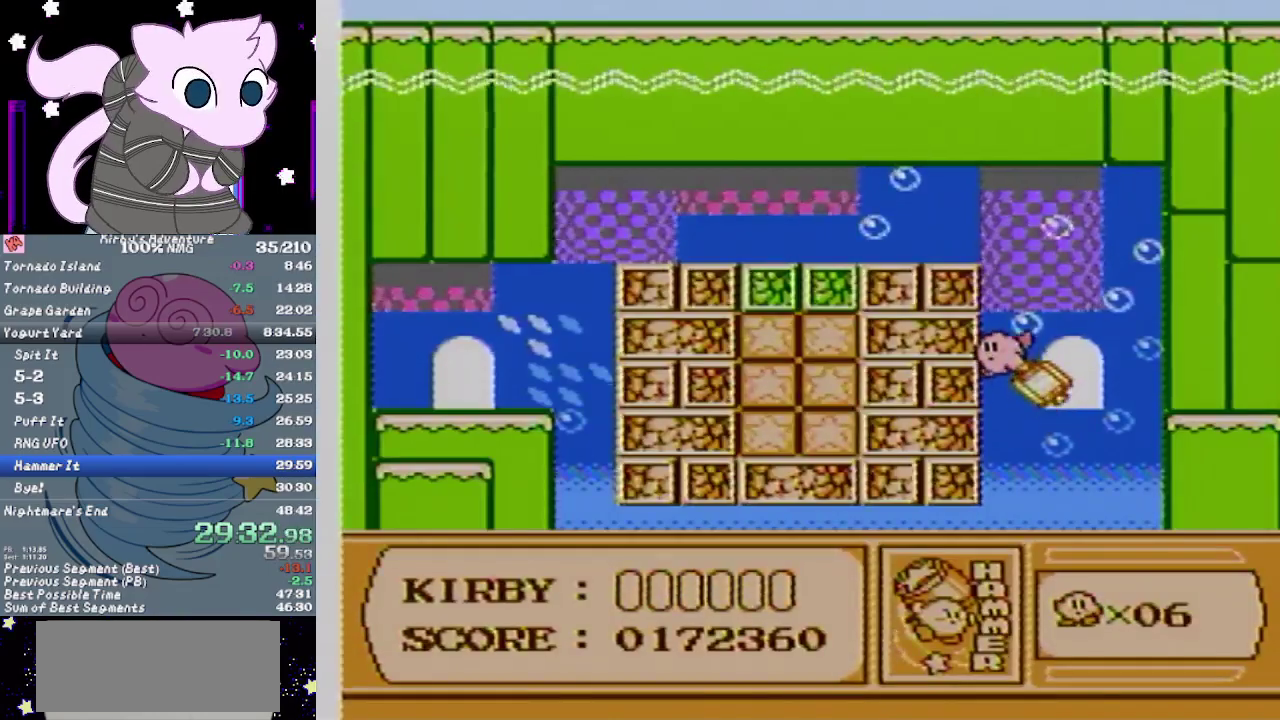
{"buttons": ["A", "DPAD_LEFT"], "events": []}
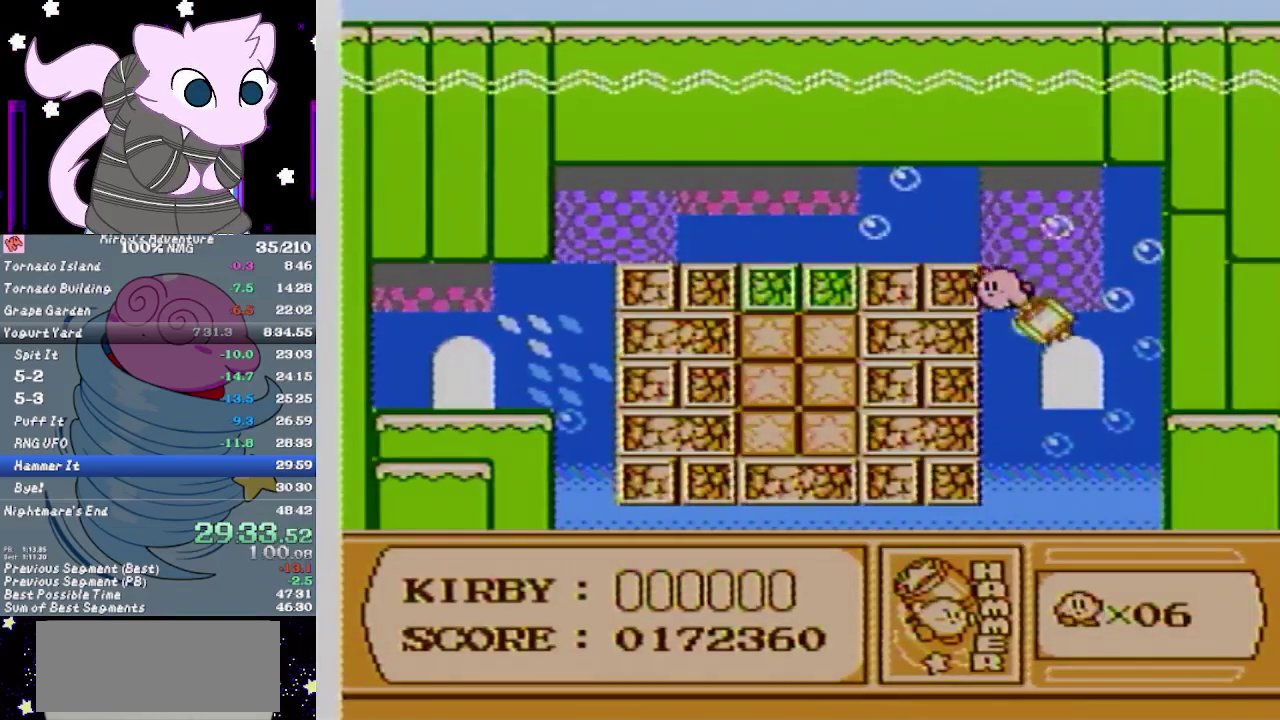
{"buttons": ["A", "B", "DPAD_LEFT"], "events": [[483, "B", "down"]]}
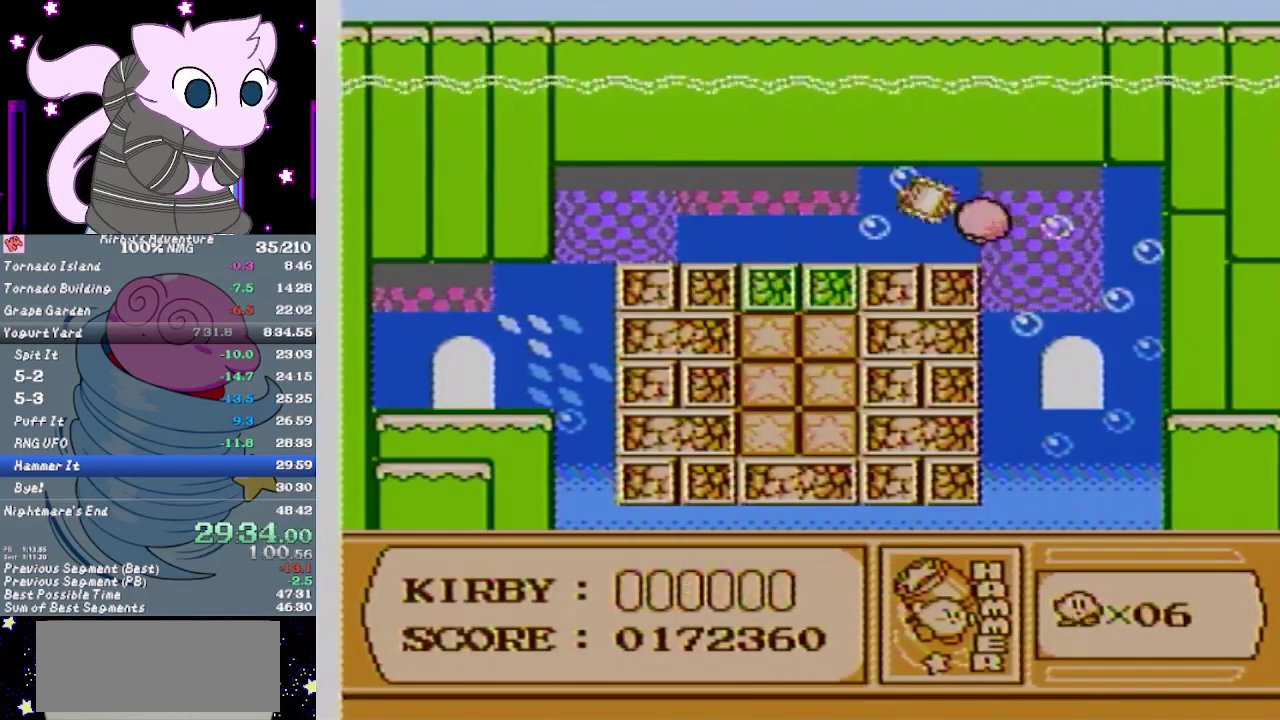
{"buttons": ["A", "DPAD_LEFT"], "events": [[117, "B", "up"]]}
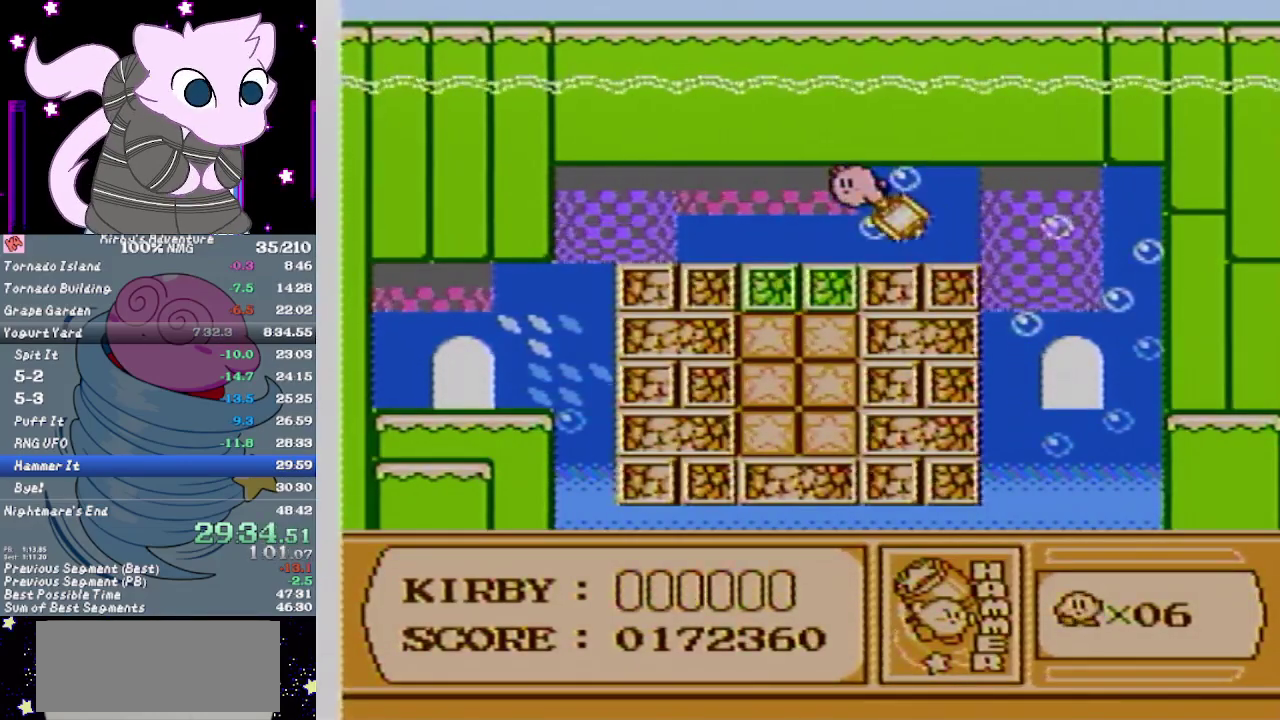
{"buttons": ["A", "DPAD_LEFT"], "events": []}
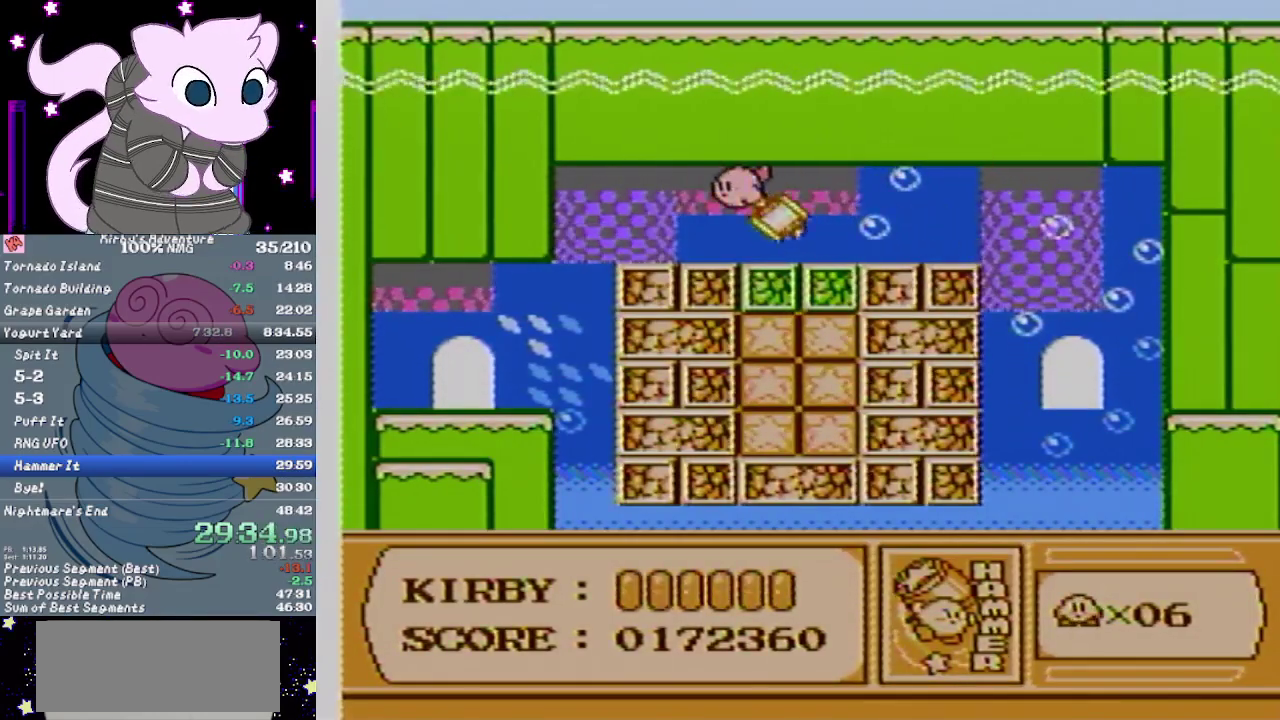
{"buttons": ["DPAD_DOWN", "DPAD_LEFT"], "events": [[117, "B", "down"], [200, "A", "up"], [200, "B", "up"], [300, "DPAD_DOWN", "down"]]}
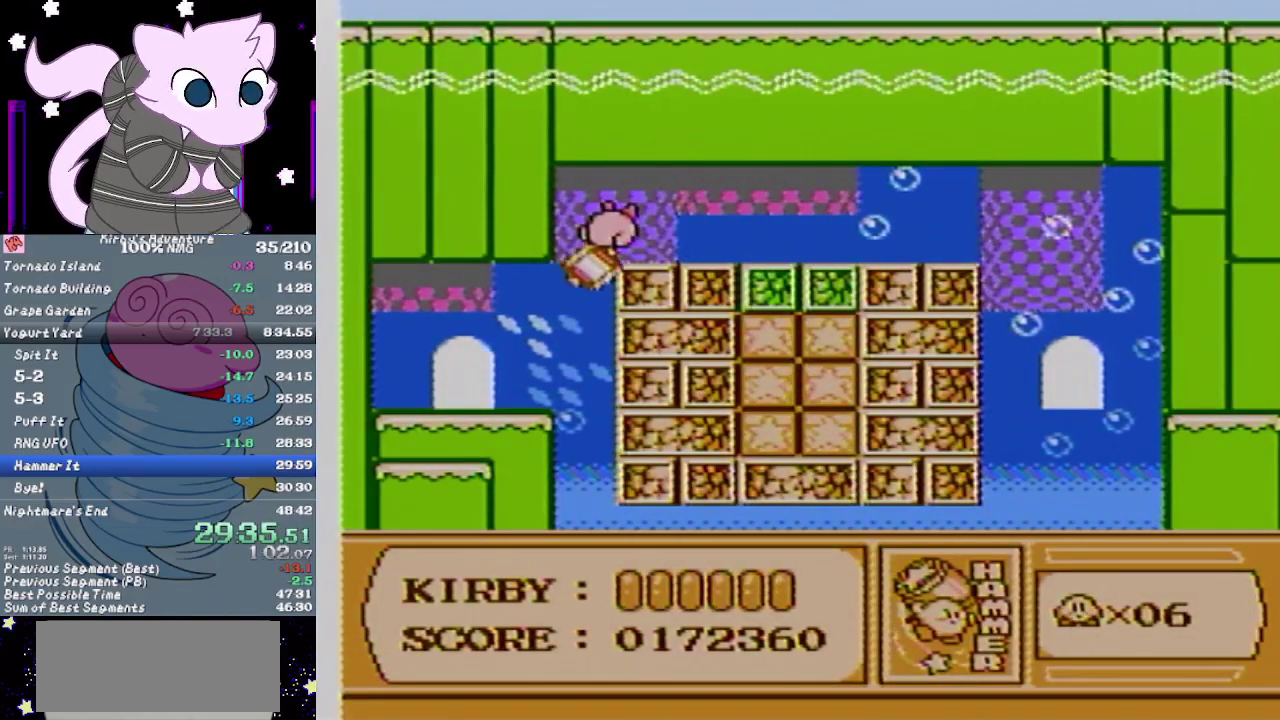
{"buttons": ["DPAD_LEFT"], "events": [[367, "DPAD_DOWN", "up"]]}
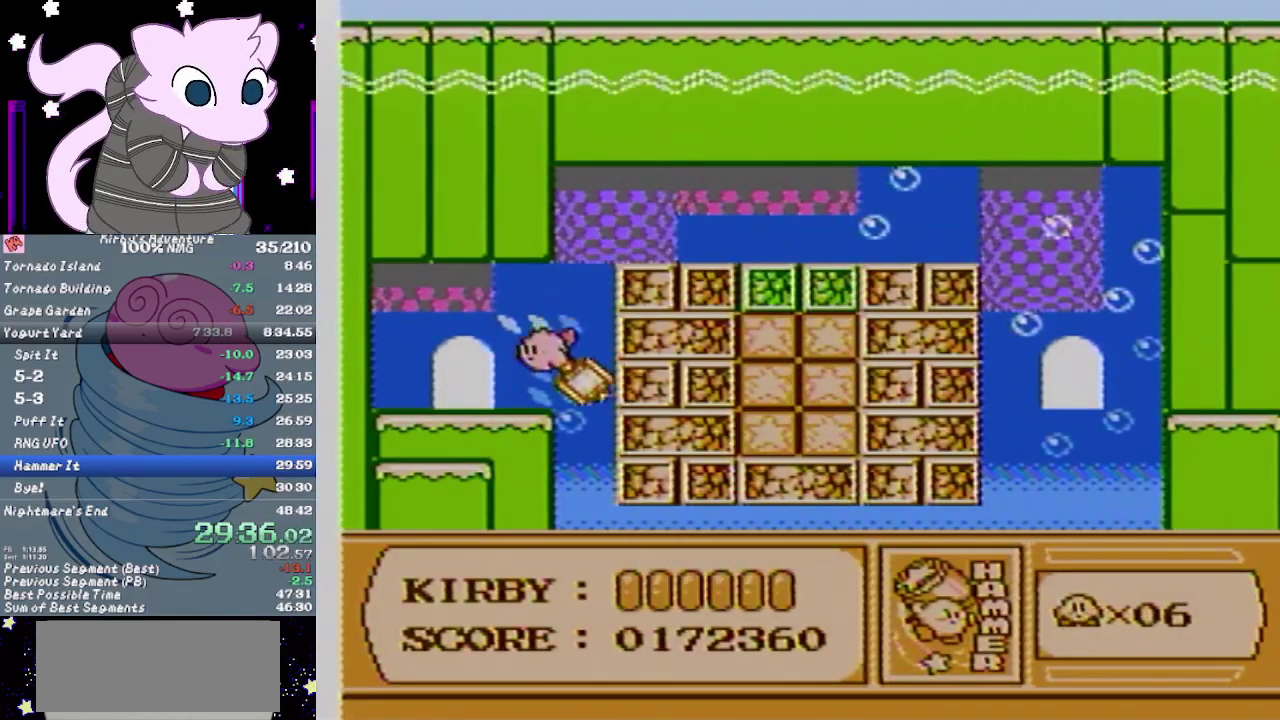
{"buttons": [], "events": [[250, "DPAD_UP", "down"], [367, "DPAD_LEFT", "up"], [450, "DPAD_UP", "up"]]}
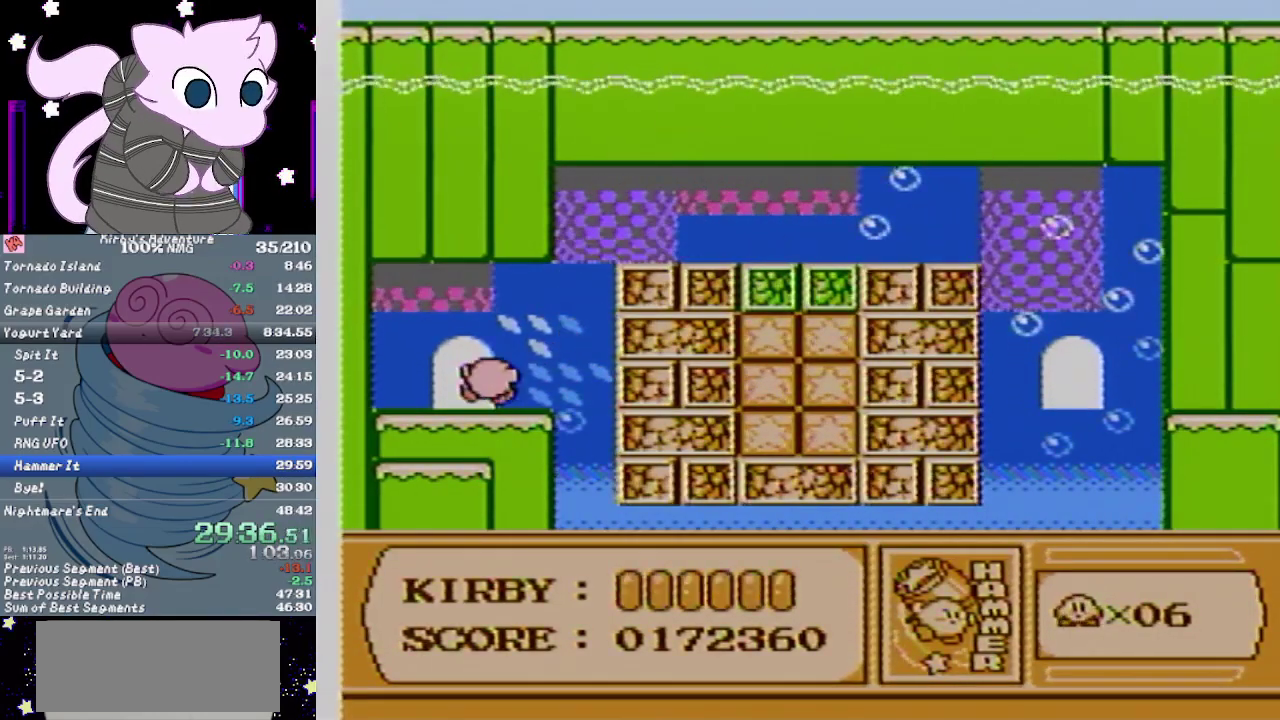
{"buttons": [], "events": []}
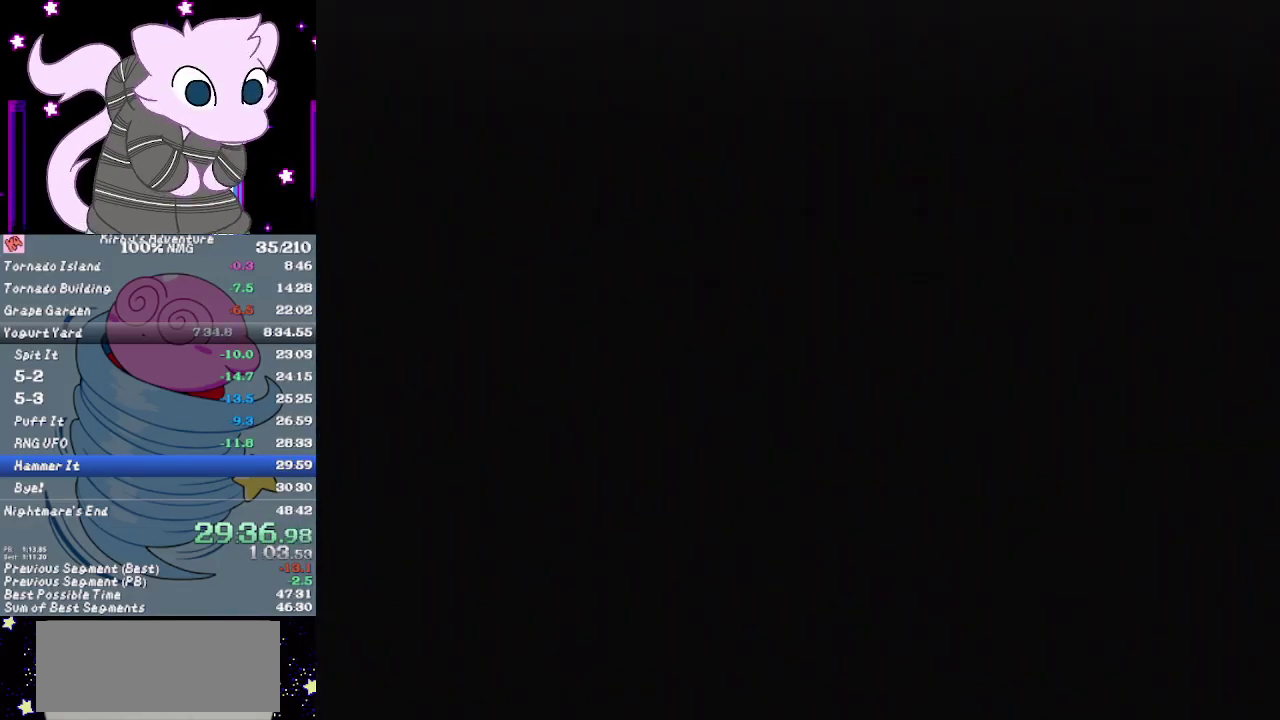
{"buttons": ["DPAD_RIGHT"], "events": [[133, "DPAD_RIGHT", "down"]]}
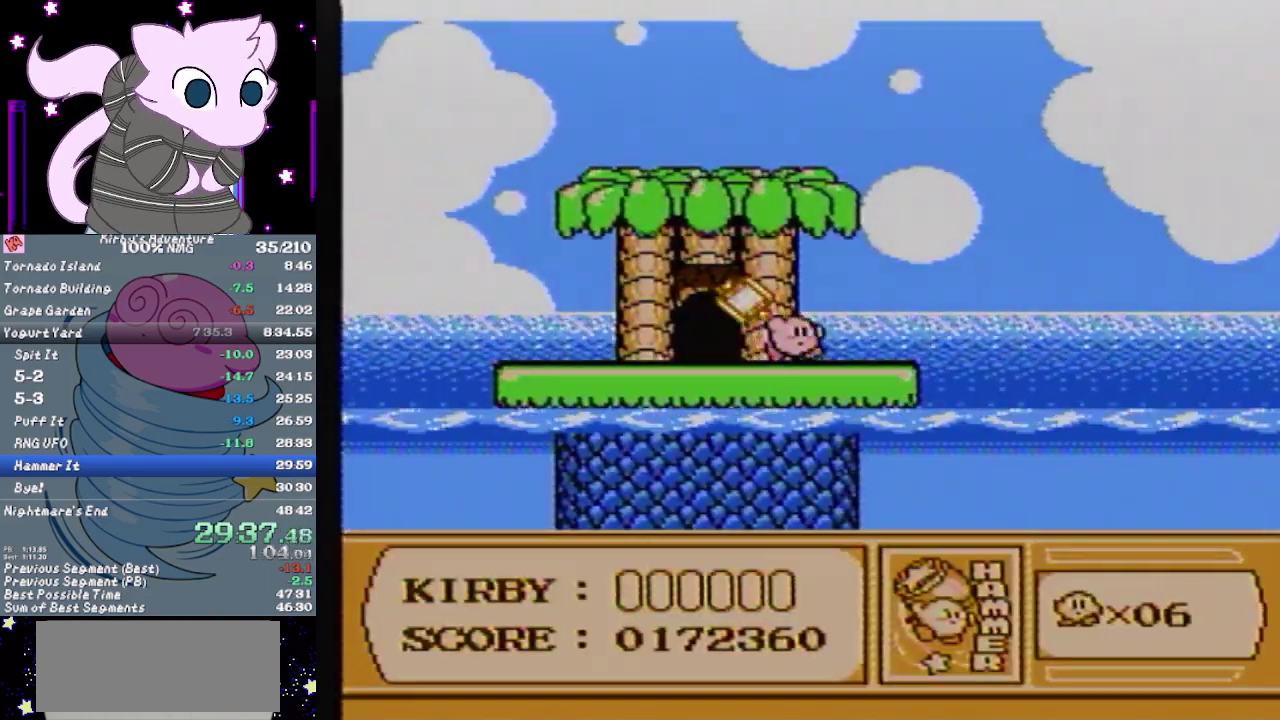
{"buttons": ["A", "DPAD_DOWN", "DPAD_RIGHT"], "events": [[50, "DPAD_RIGHT", "up"], [117, "DPAD_RIGHT", "down"], [333, "DPAD_DOWN", "down"], [400, "A", "down"]]}
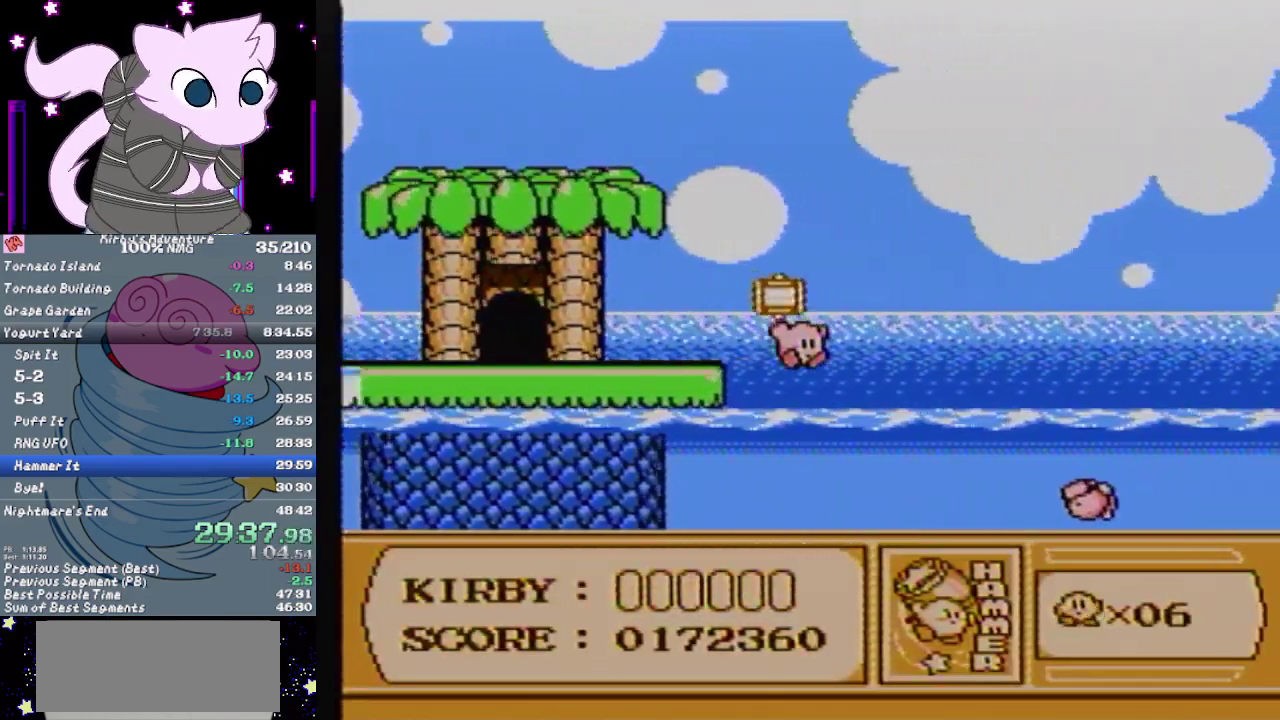
{"buttons": ["A", "DPAD_RIGHT"], "events": [[17, "DPAD_DOWN", "up"]]}
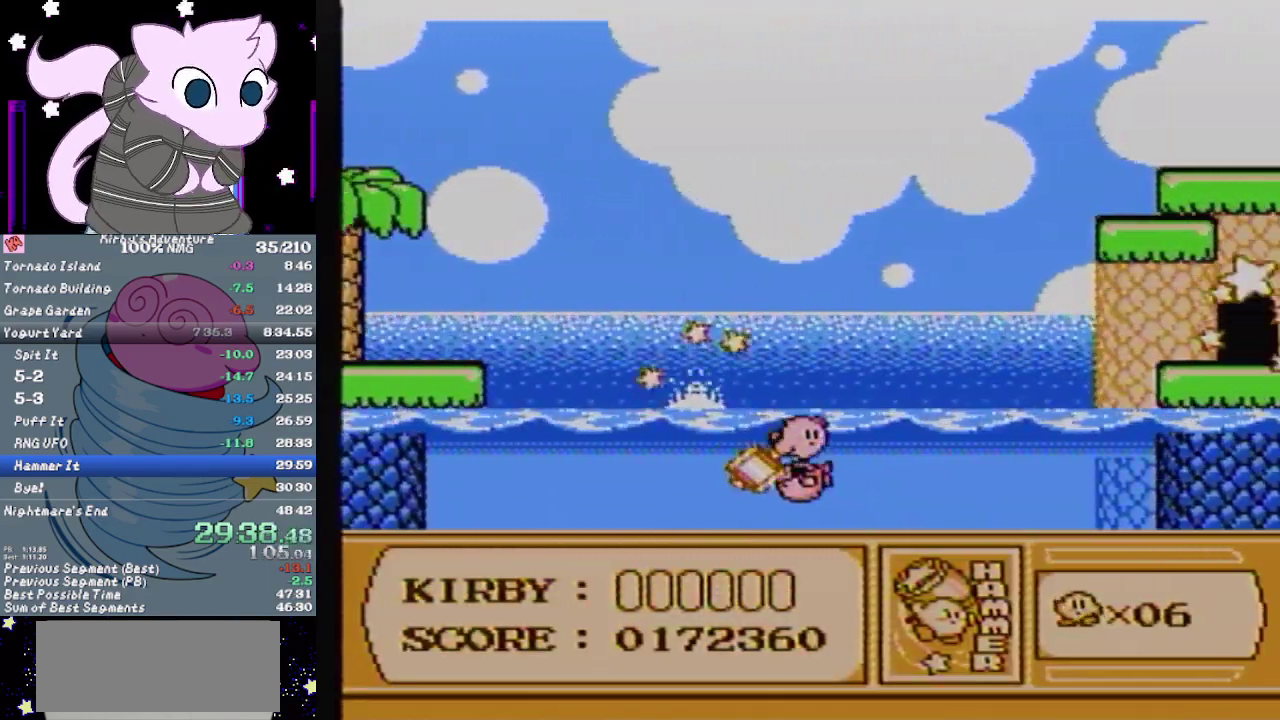
{"buttons": ["A", "DPAD_RIGHT"], "events": []}
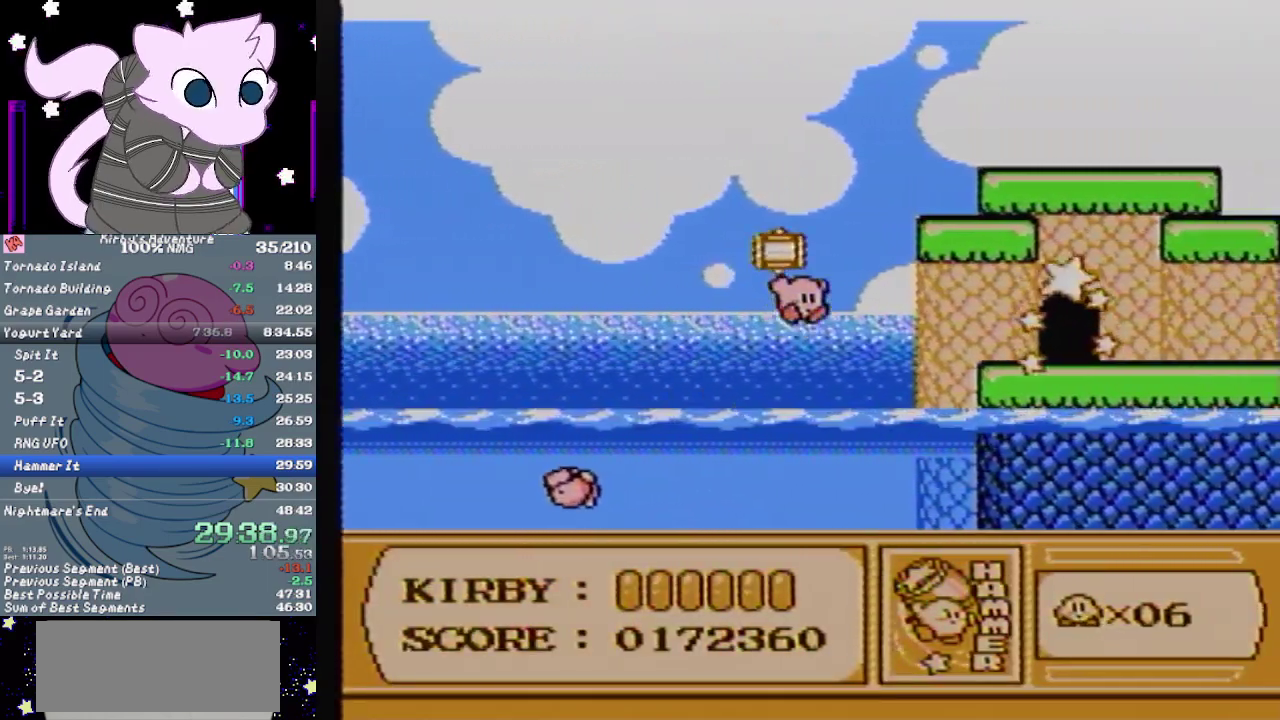
{"buttons": ["DPAD_RIGHT"], "events": [[350, "A", "up"]]}
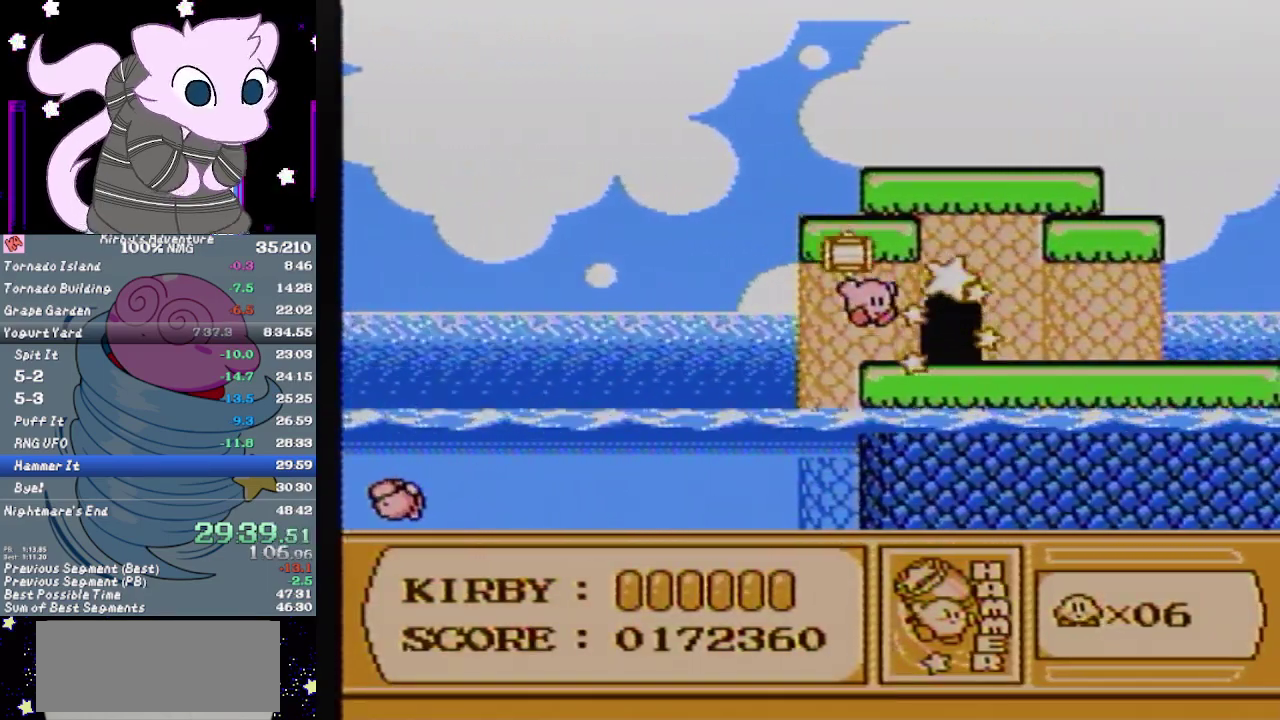
{"buttons": [], "events": [[117, "DPAD_UP", "down"], [250, "DPAD_RIGHT", "up"], [333, "DPAD_UP", "up"]]}